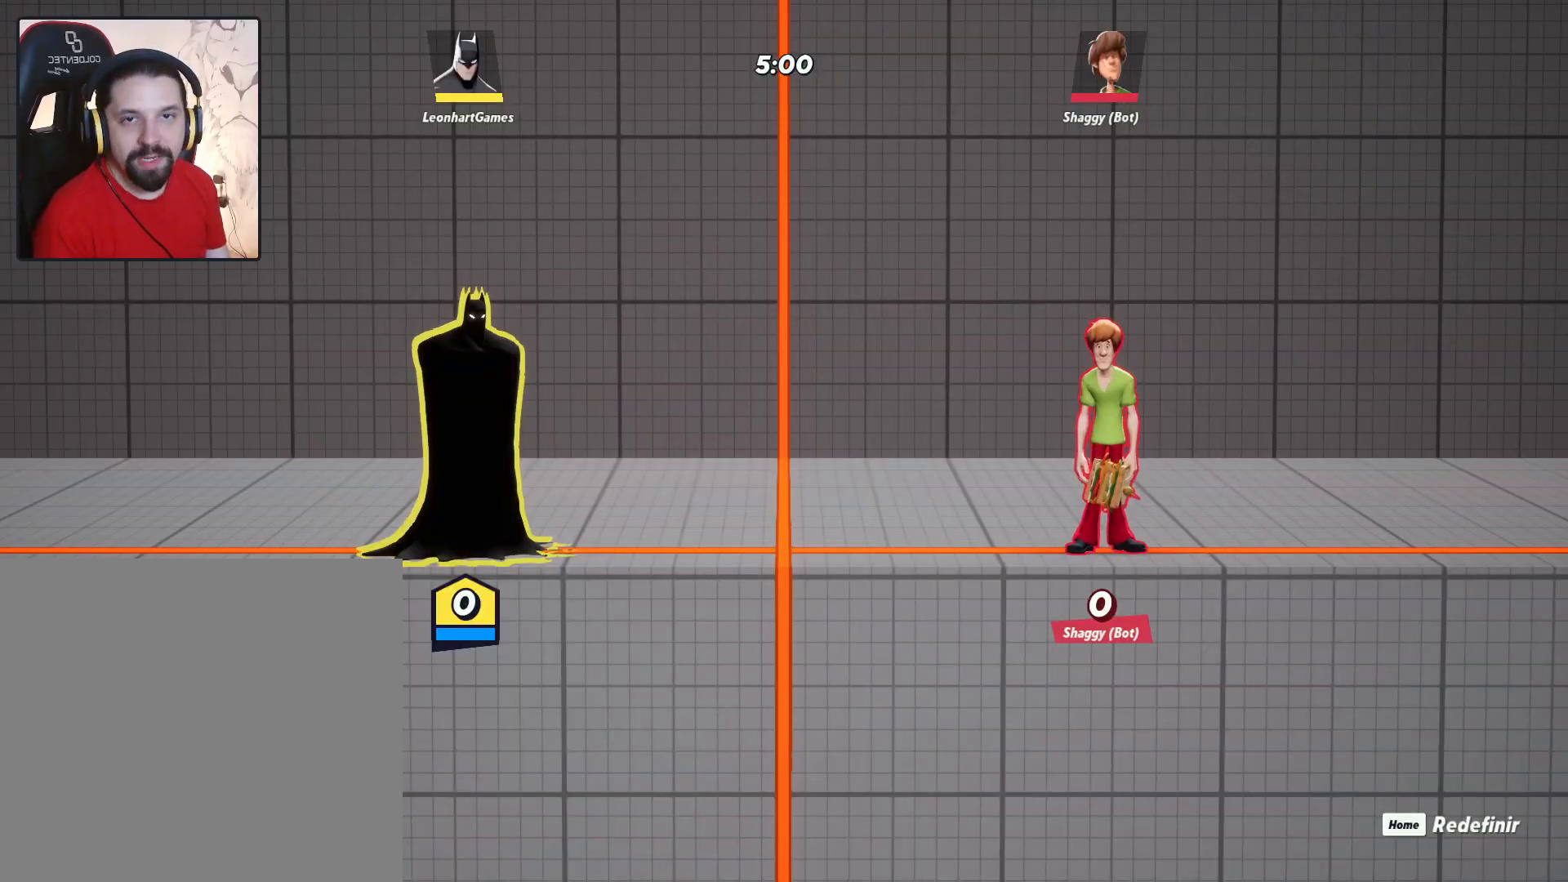
Gameplay with a controller (PlayStation layout); each line is a JSON object with the inputs held at the frame after it. "events" lists button and stick changes between this image and that frame as [ms after this image, input, new state], when the widget could be followed in between.
{"buttons": [], "left_stick": "center", "right_stick": "center", "events": []}
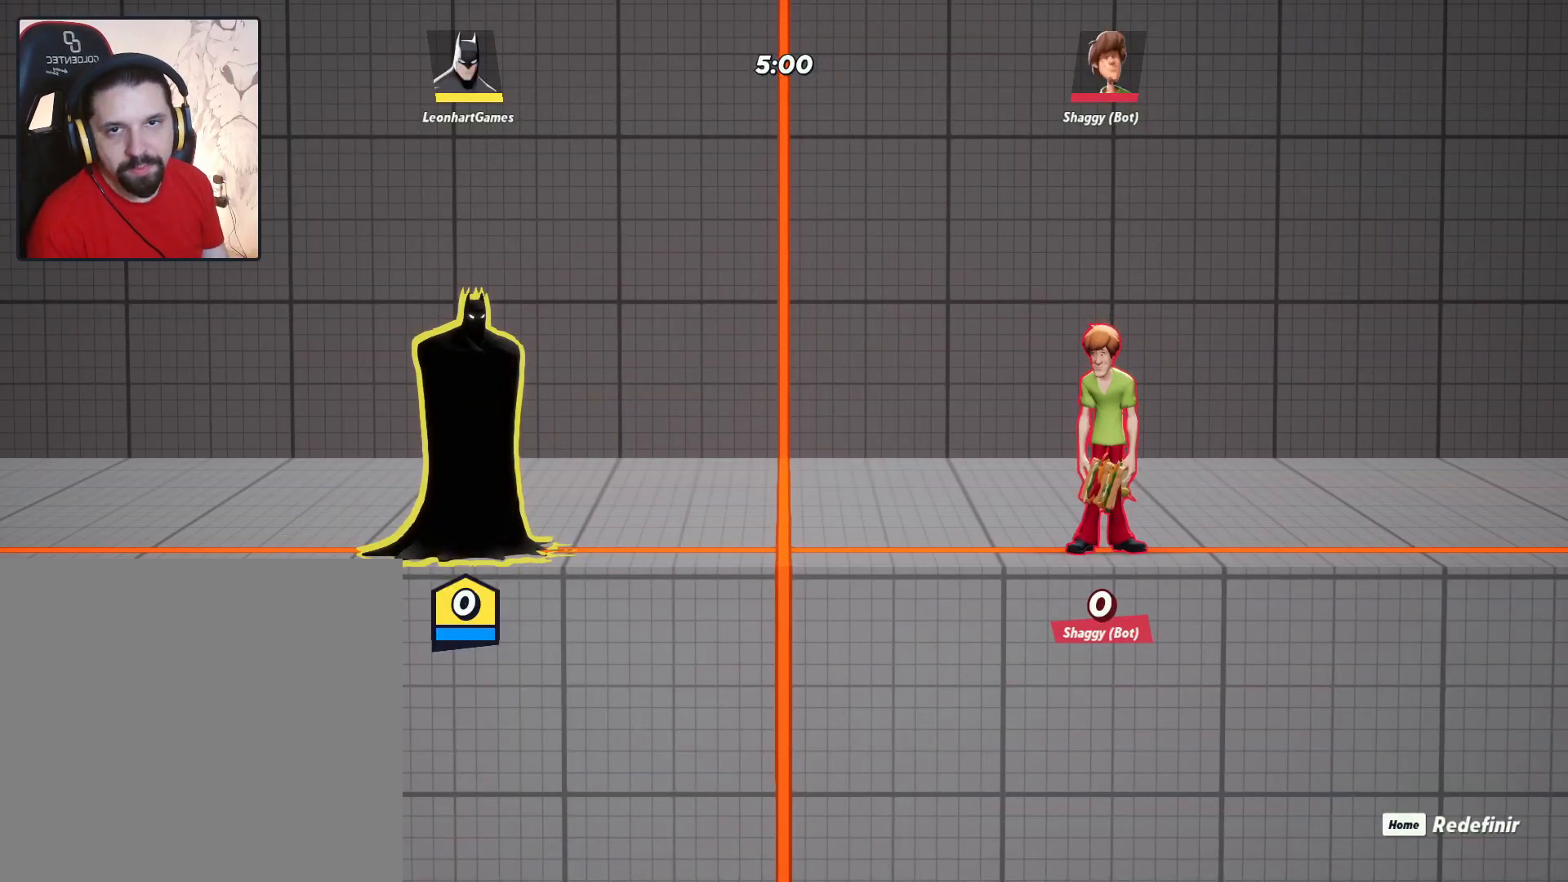
{"buttons": [], "left_stick": "center", "right_stick": "center", "events": []}
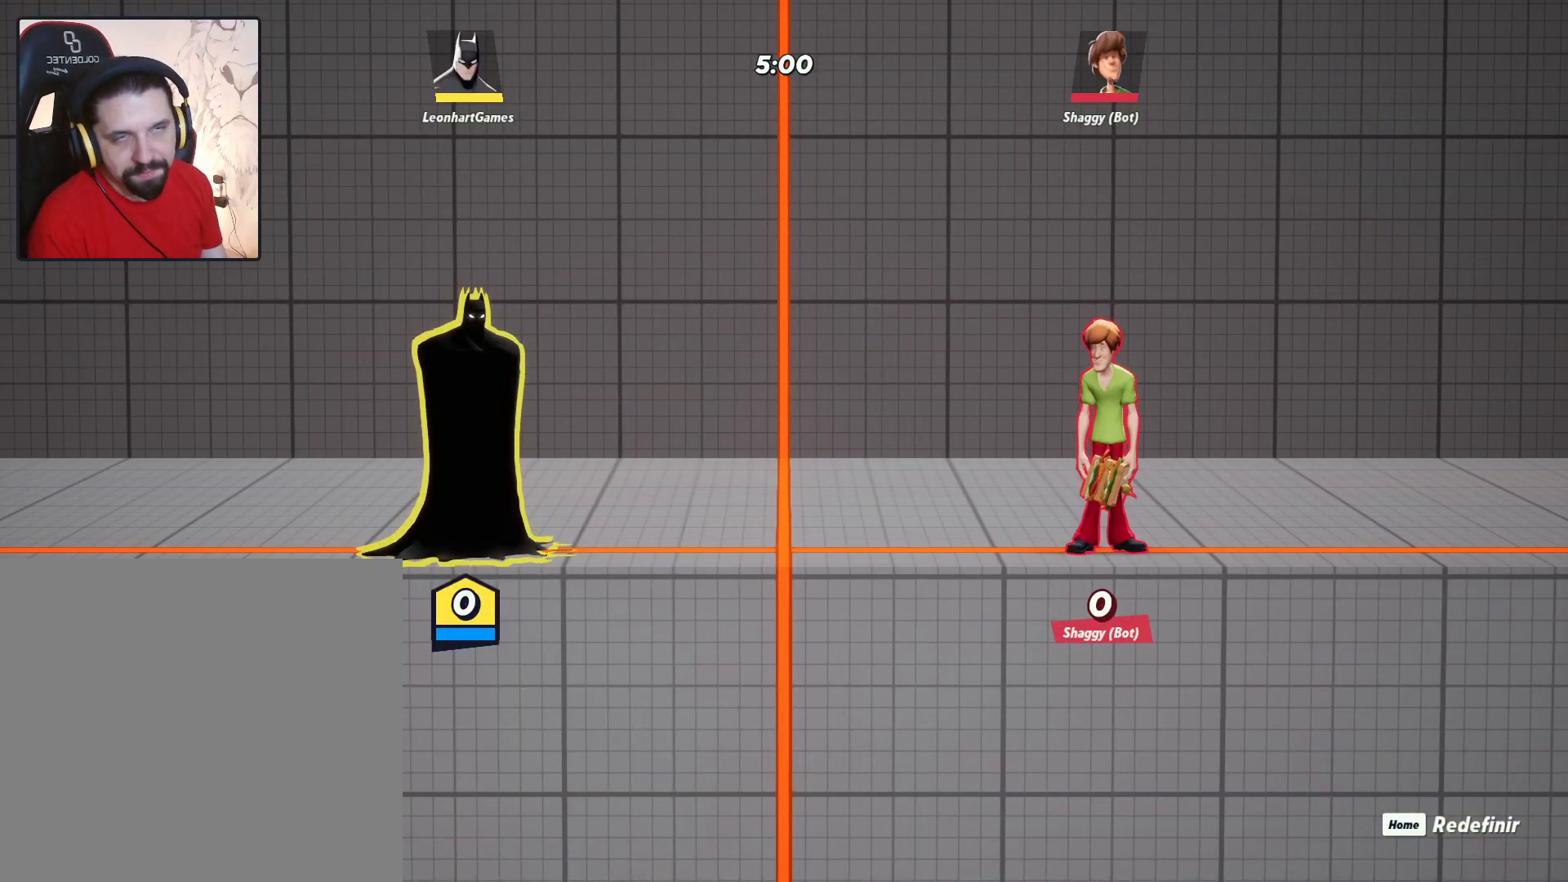
{"buttons": [], "left_stick": "center", "right_stick": "center", "events": []}
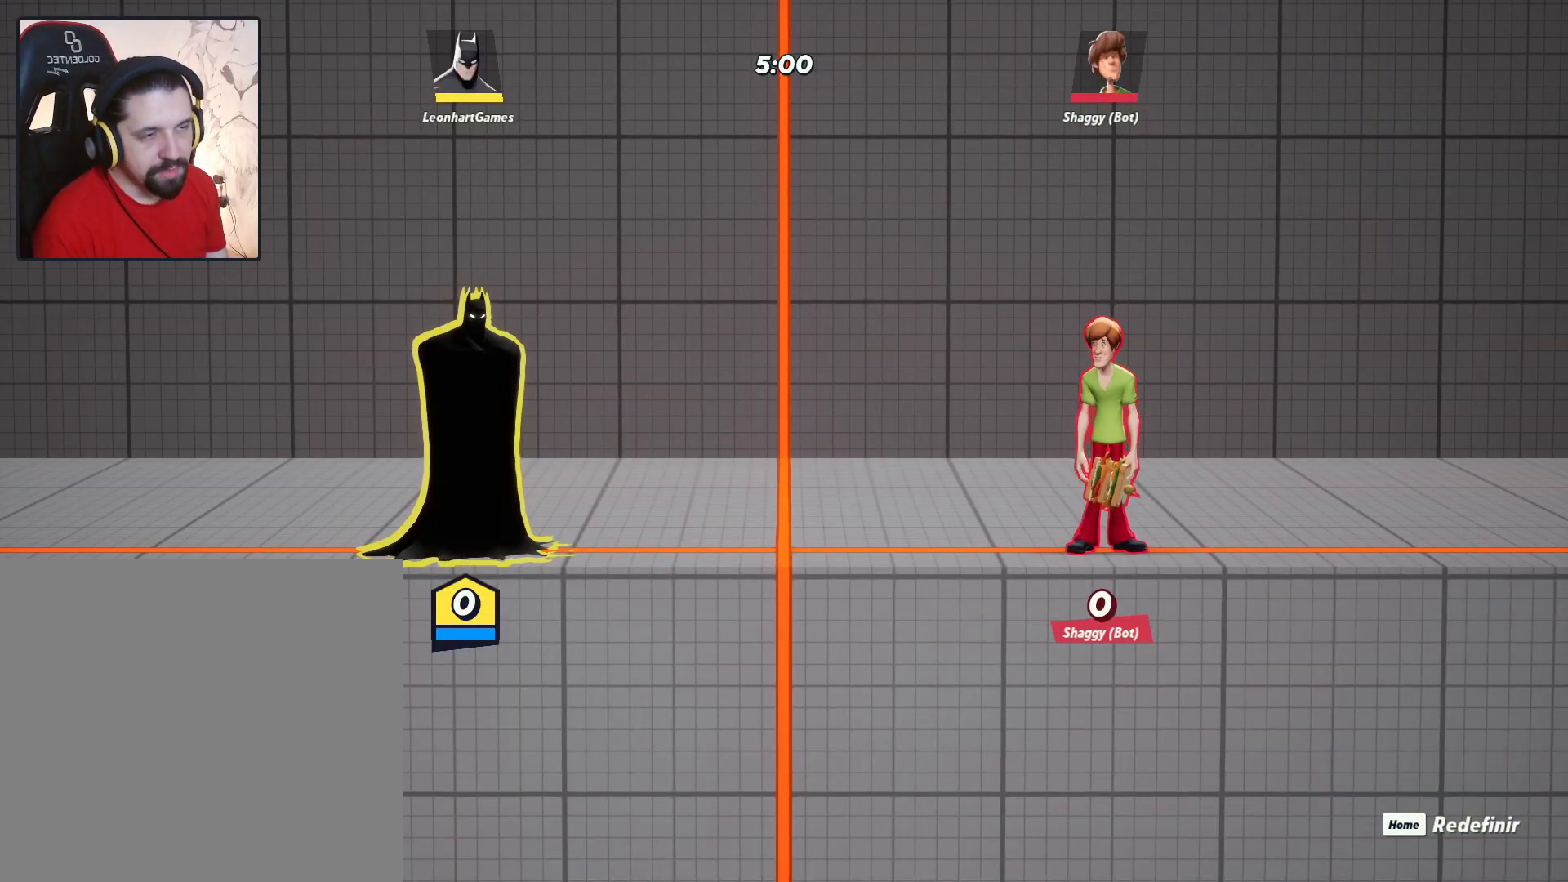
{"buttons": [], "left_stick": "left", "right_stick": "center", "events": [[383, "left_stick", "left"]]}
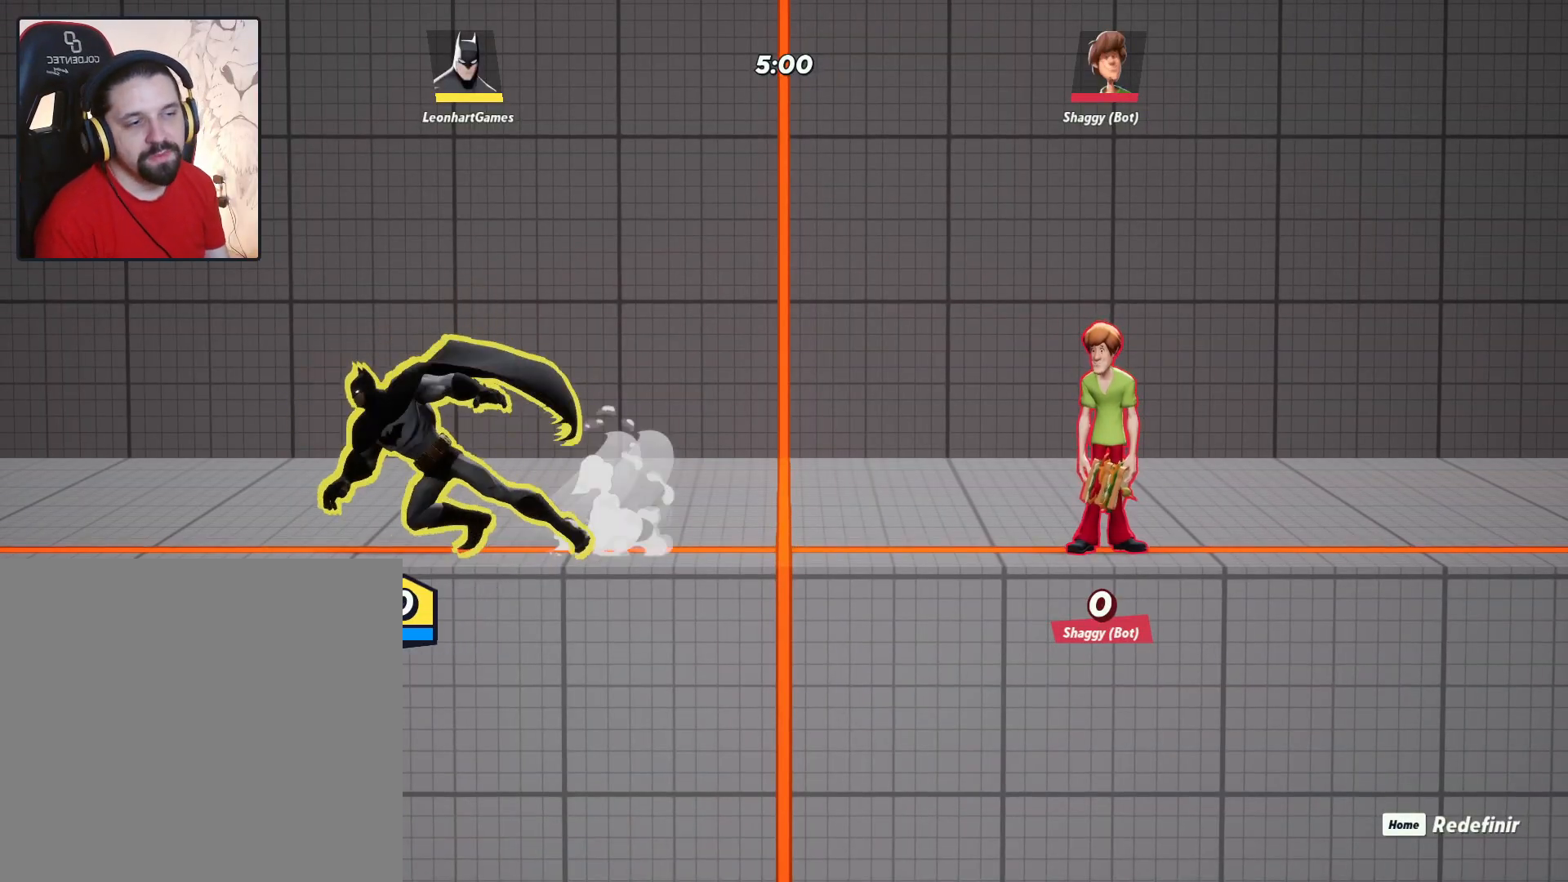
{"buttons": [], "left_stick": "right", "right_stick": "center", "events": [[367, "left_stick", "center"], [450, "left_stick", "right"]]}
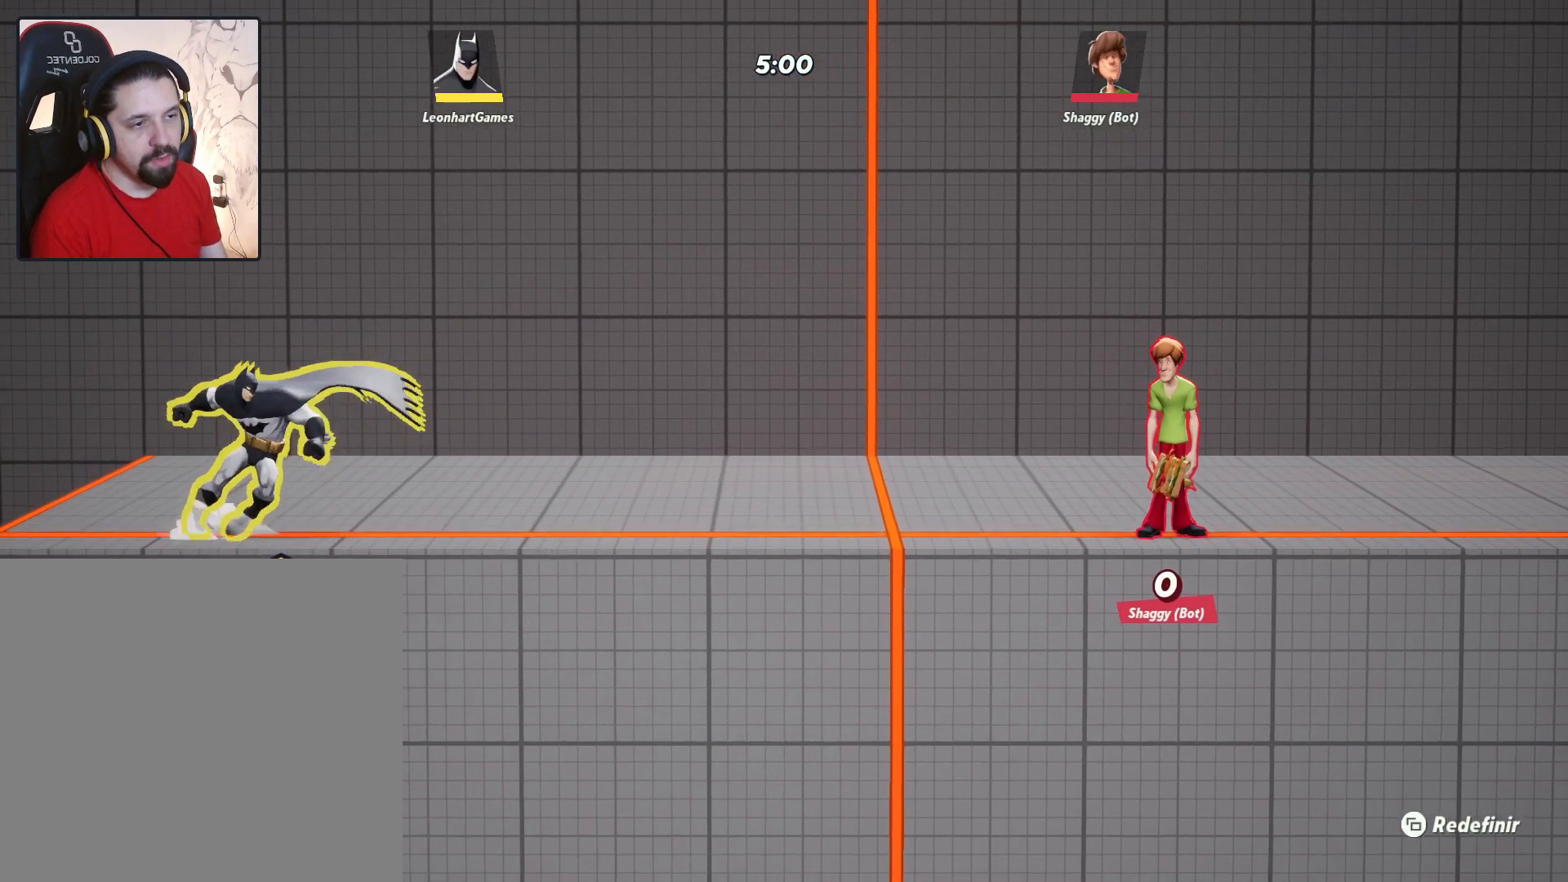
{"buttons": ["CROSS"], "left_stick": "left", "right_stick": "center", "events": [[83, "left_stick", "center"], [233, "left_stick", "left"], [400, "CROSS", "down"]]}
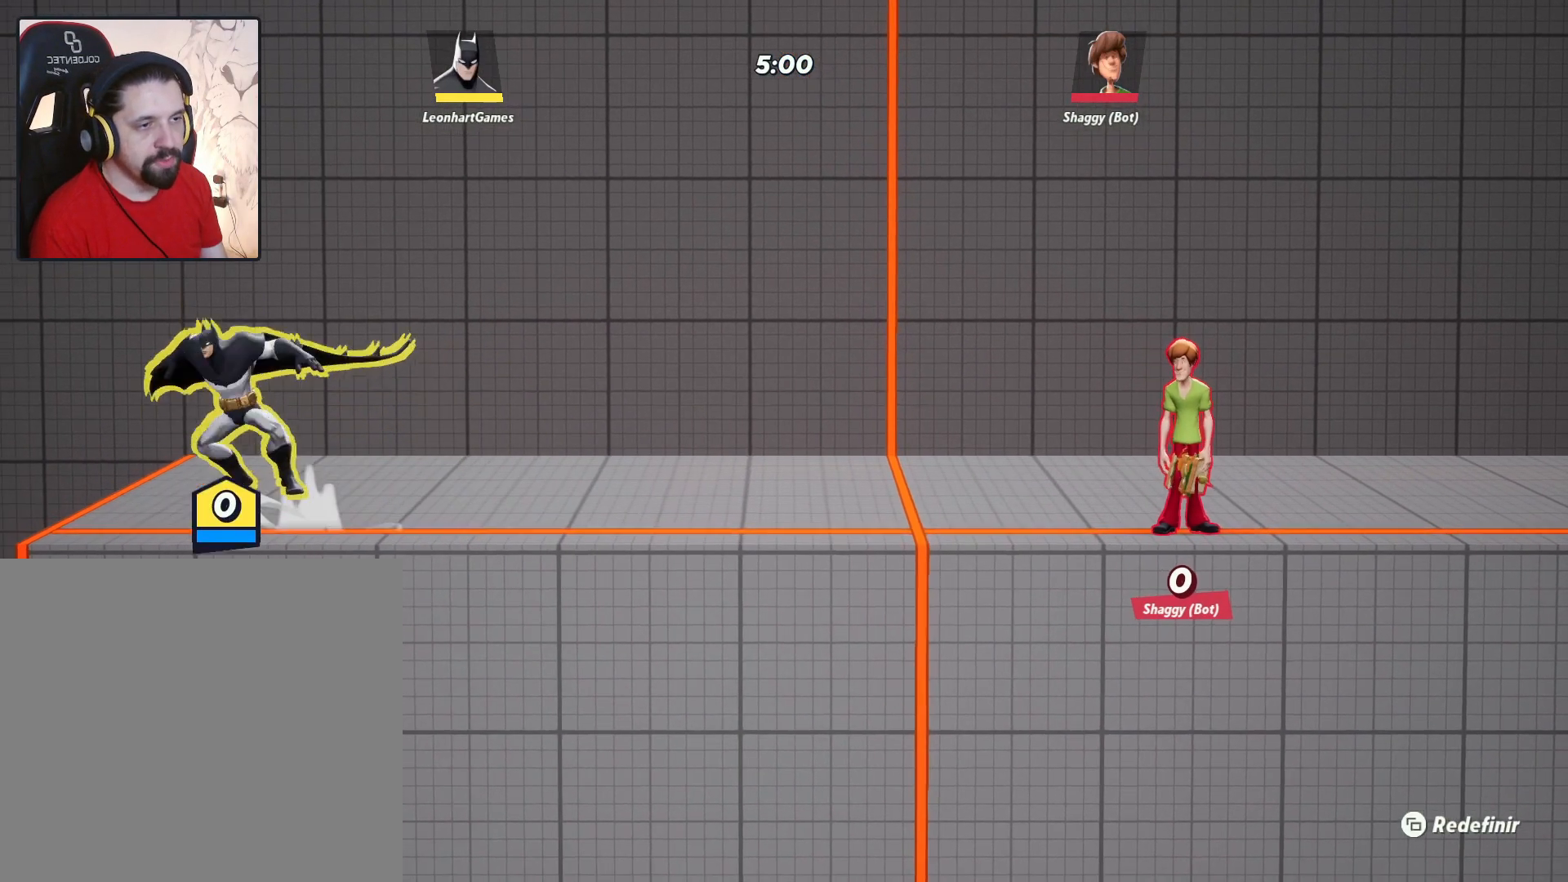
{"buttons": ["TRIANGLE"], "left_stick": "right", "right_stick": "center", "events": [[83, "left_stick", "center"], [117, "CROSS", "up"], [133, "left_stick", "right"], [217, "TRIANGLE", "down"]]}
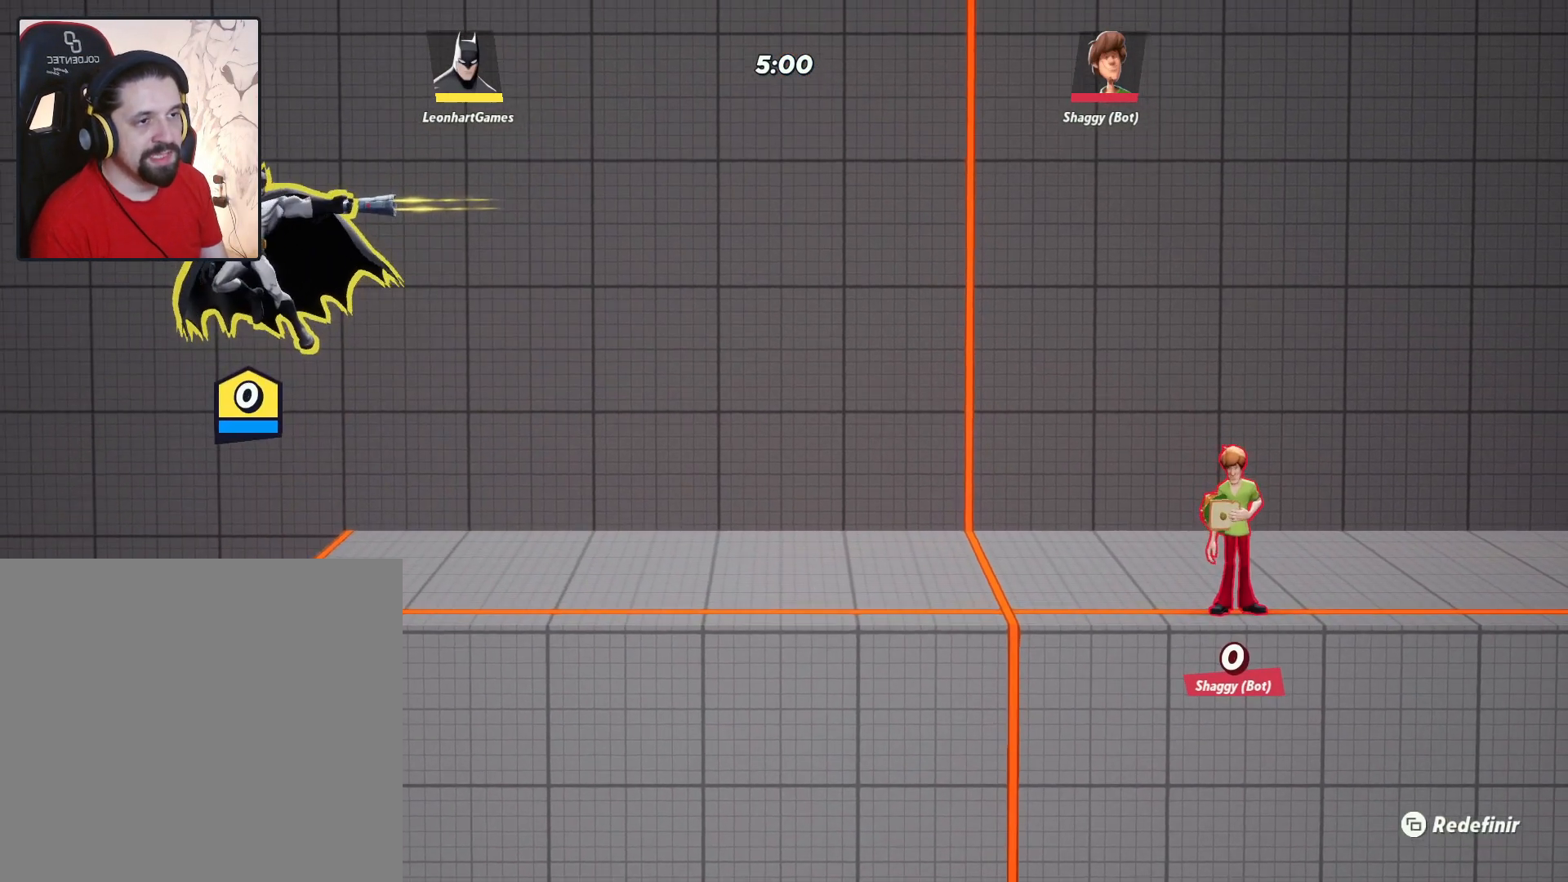
{"buttons": [], "left_stick": "right", "right_stick": "center", "events": [[133, "TRIANGLE", "up"]]}
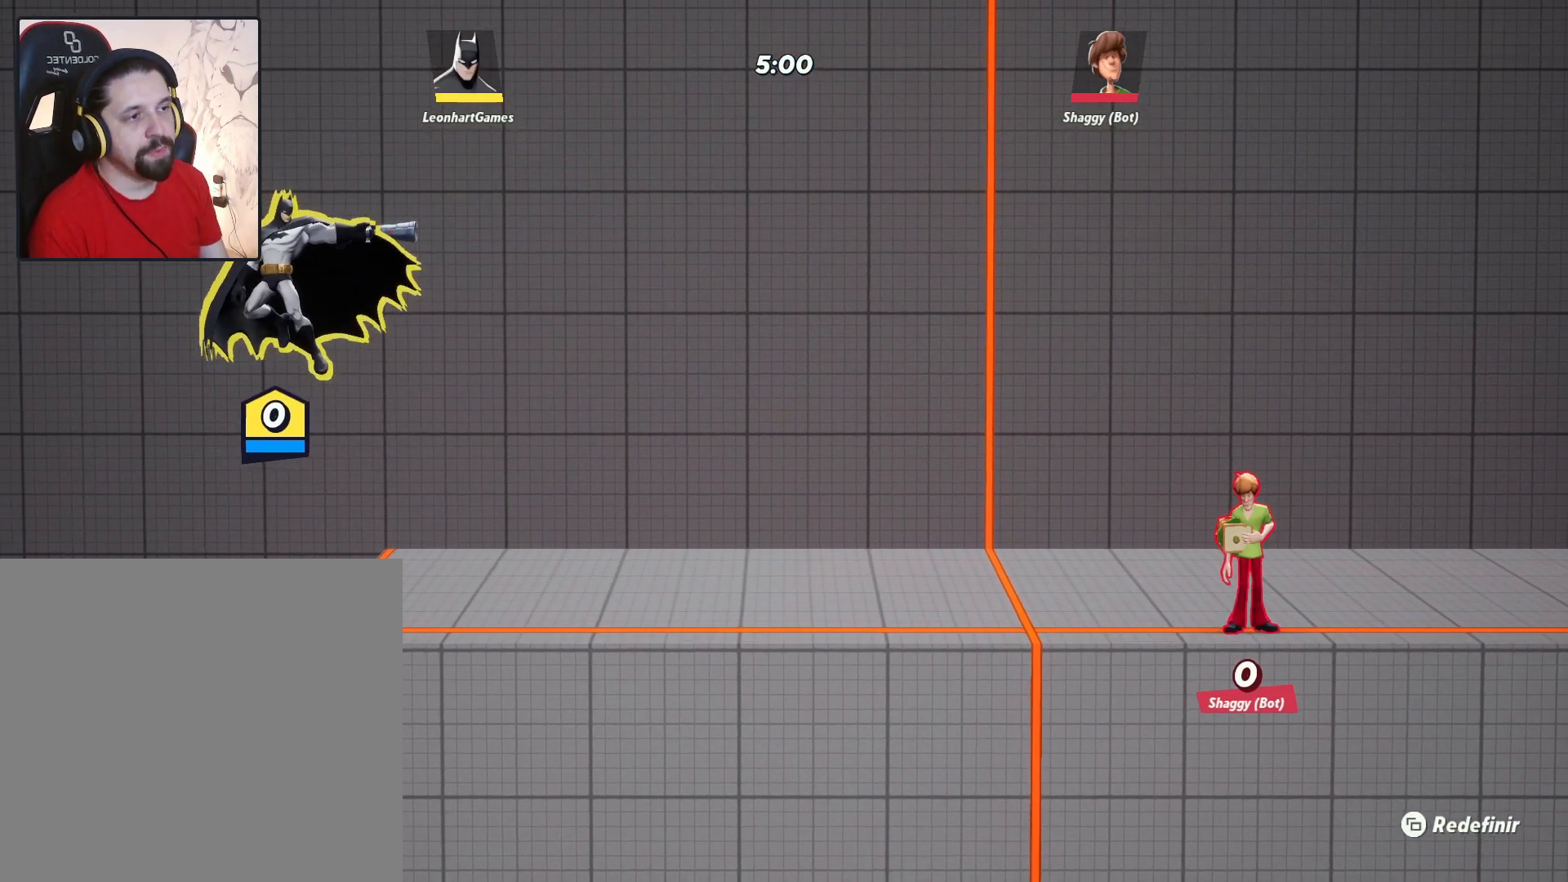
{"buttons": [], "left_stick": "center", "right_stick": "center", "events": [[367, "left_stick", "center"]]}
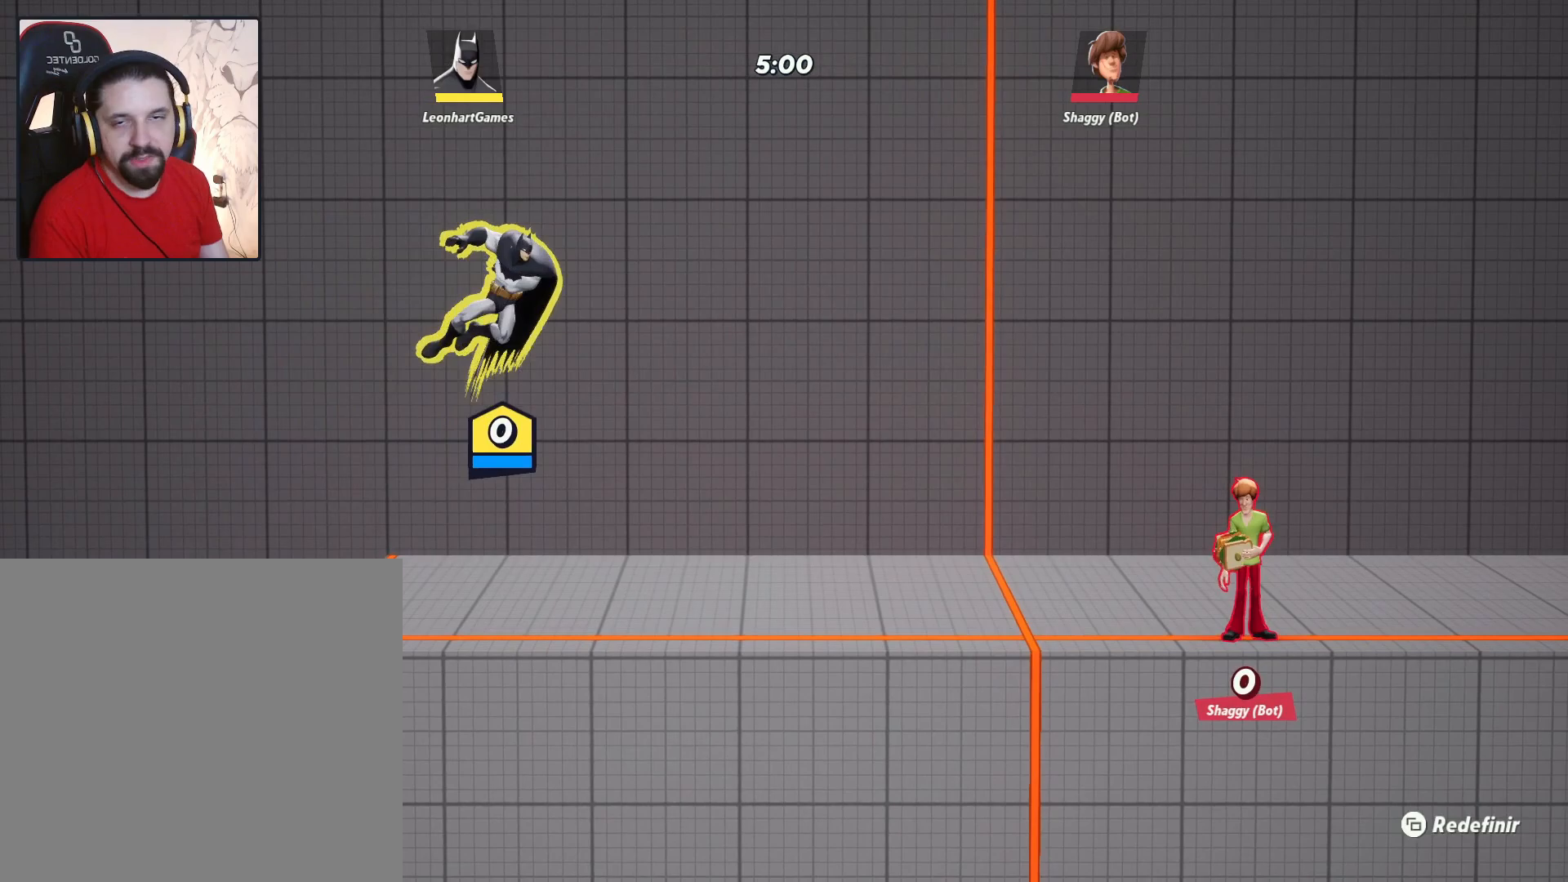
{"buttons": [], "left_stick": "center", "right_stick": "center", "events": []}
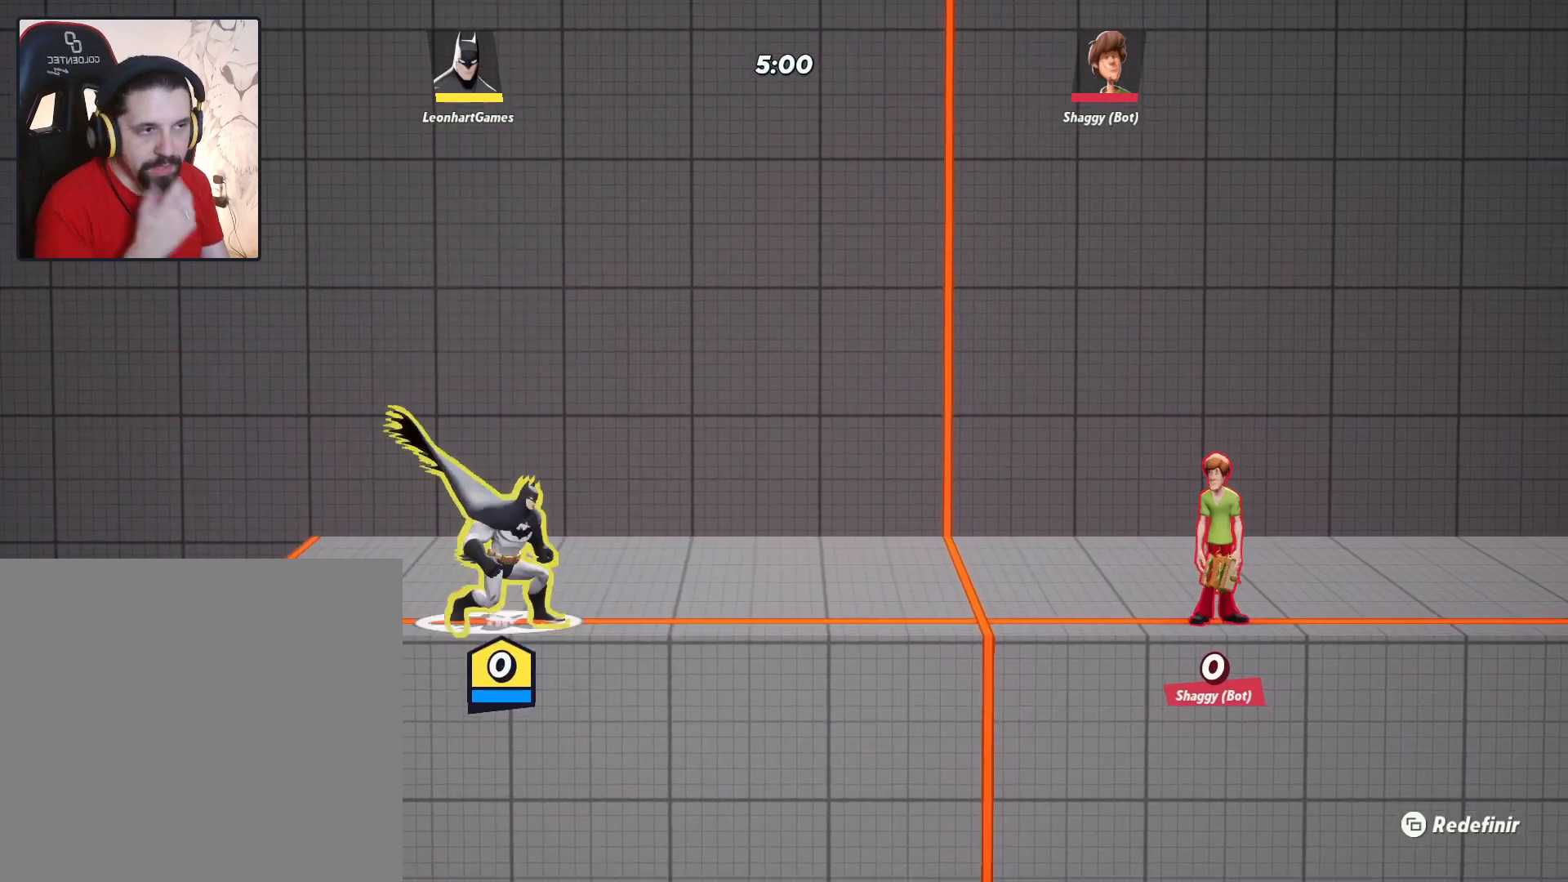
{"buttons": [], "left_stick": "center", "right_stick": "center", "events": []}
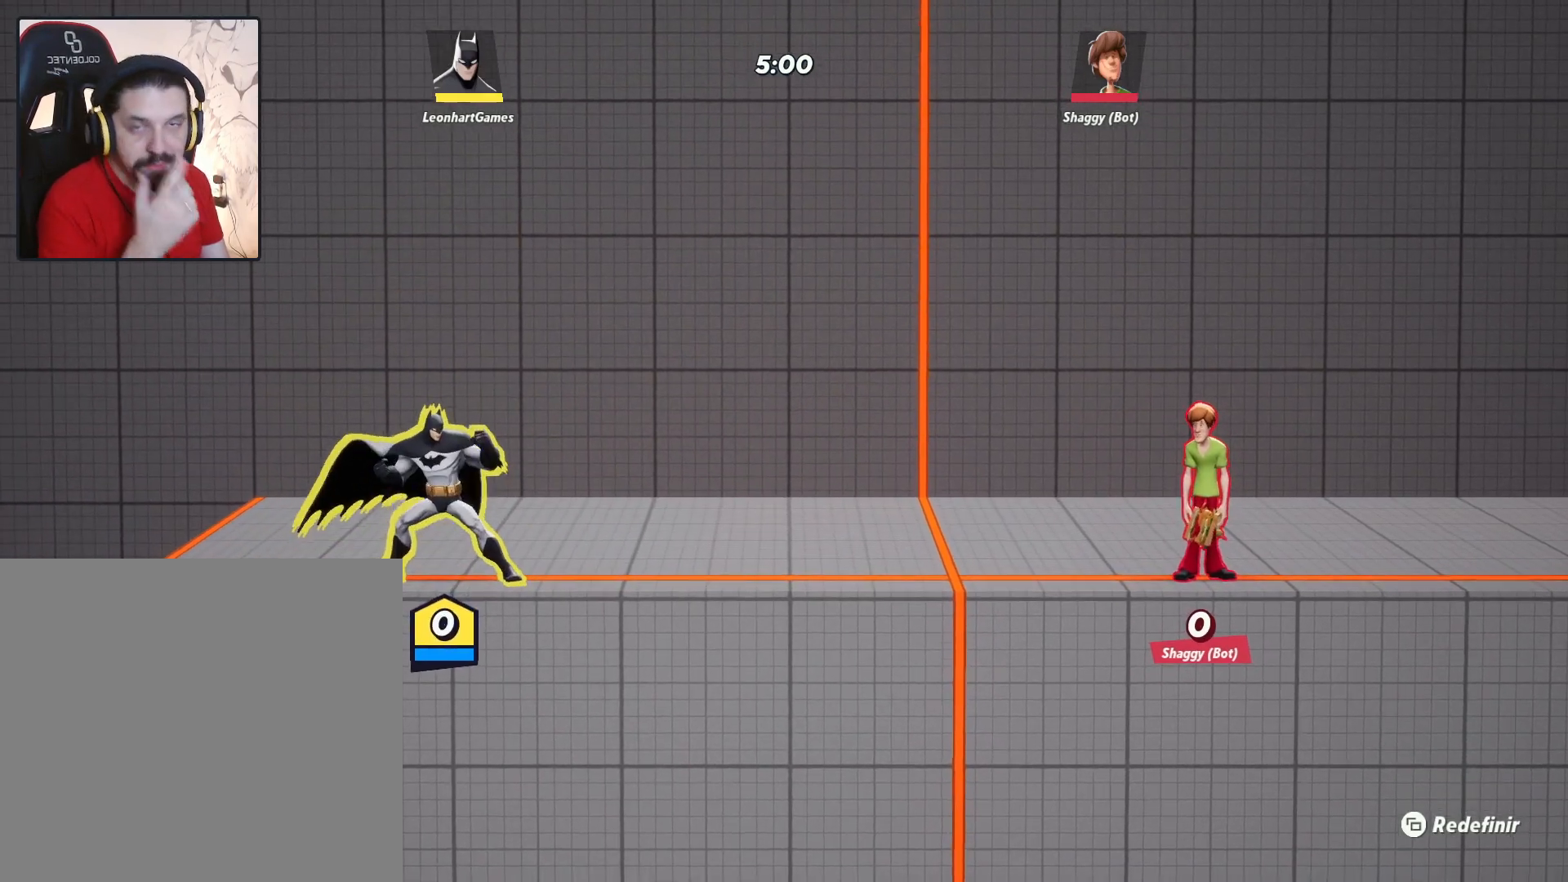
{"buttons": [], "left_stick": "center", "right_stick": "center", "events": []}
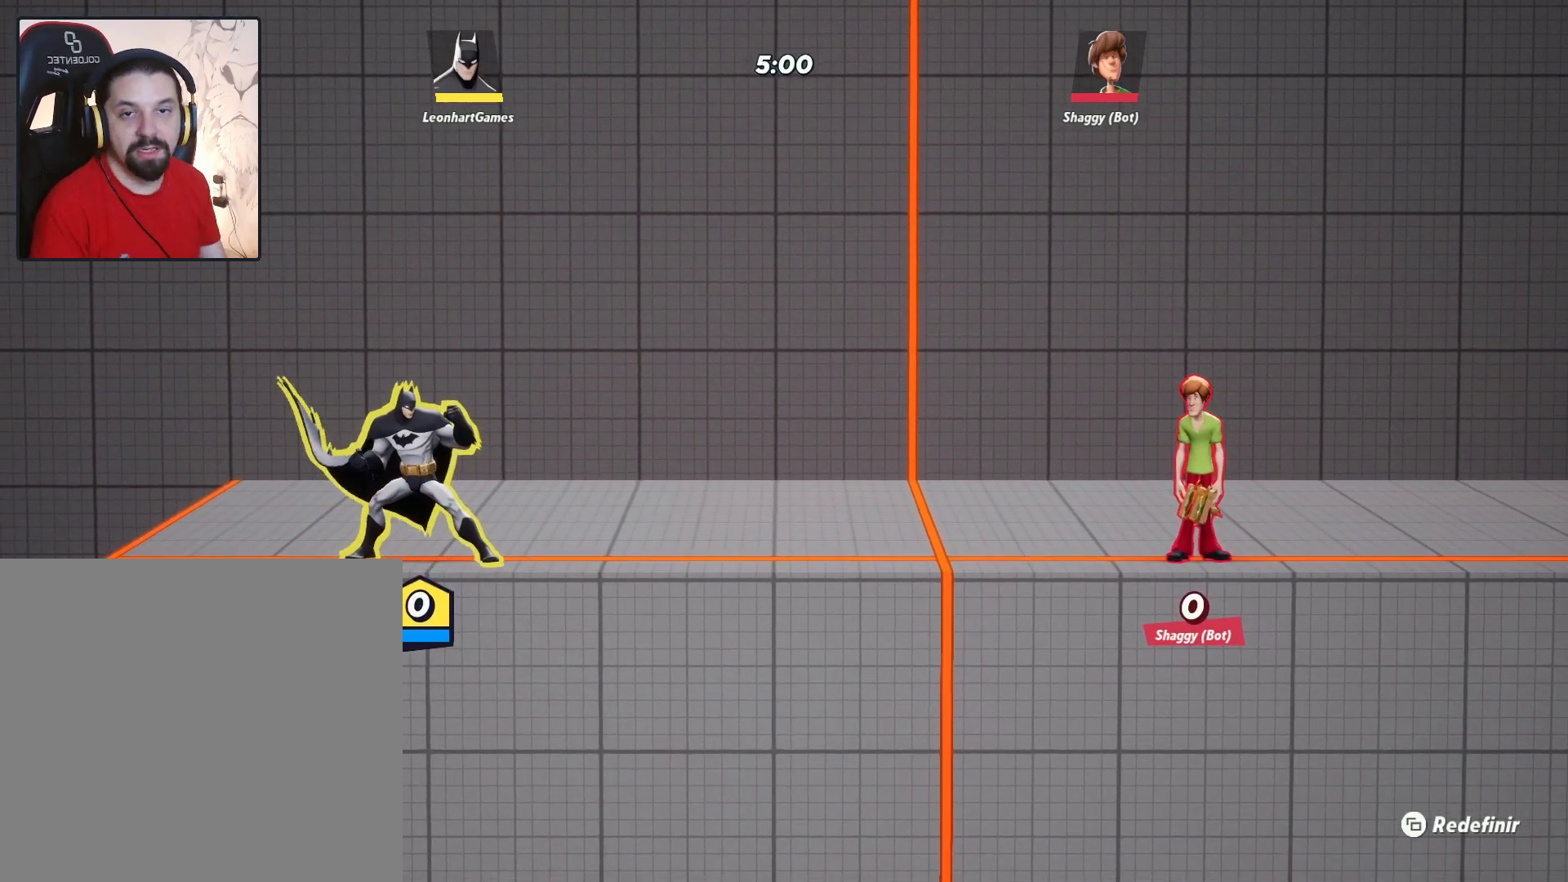
{"buttons": [], "left_stick": "center", "right_stick": "center", "events": []}
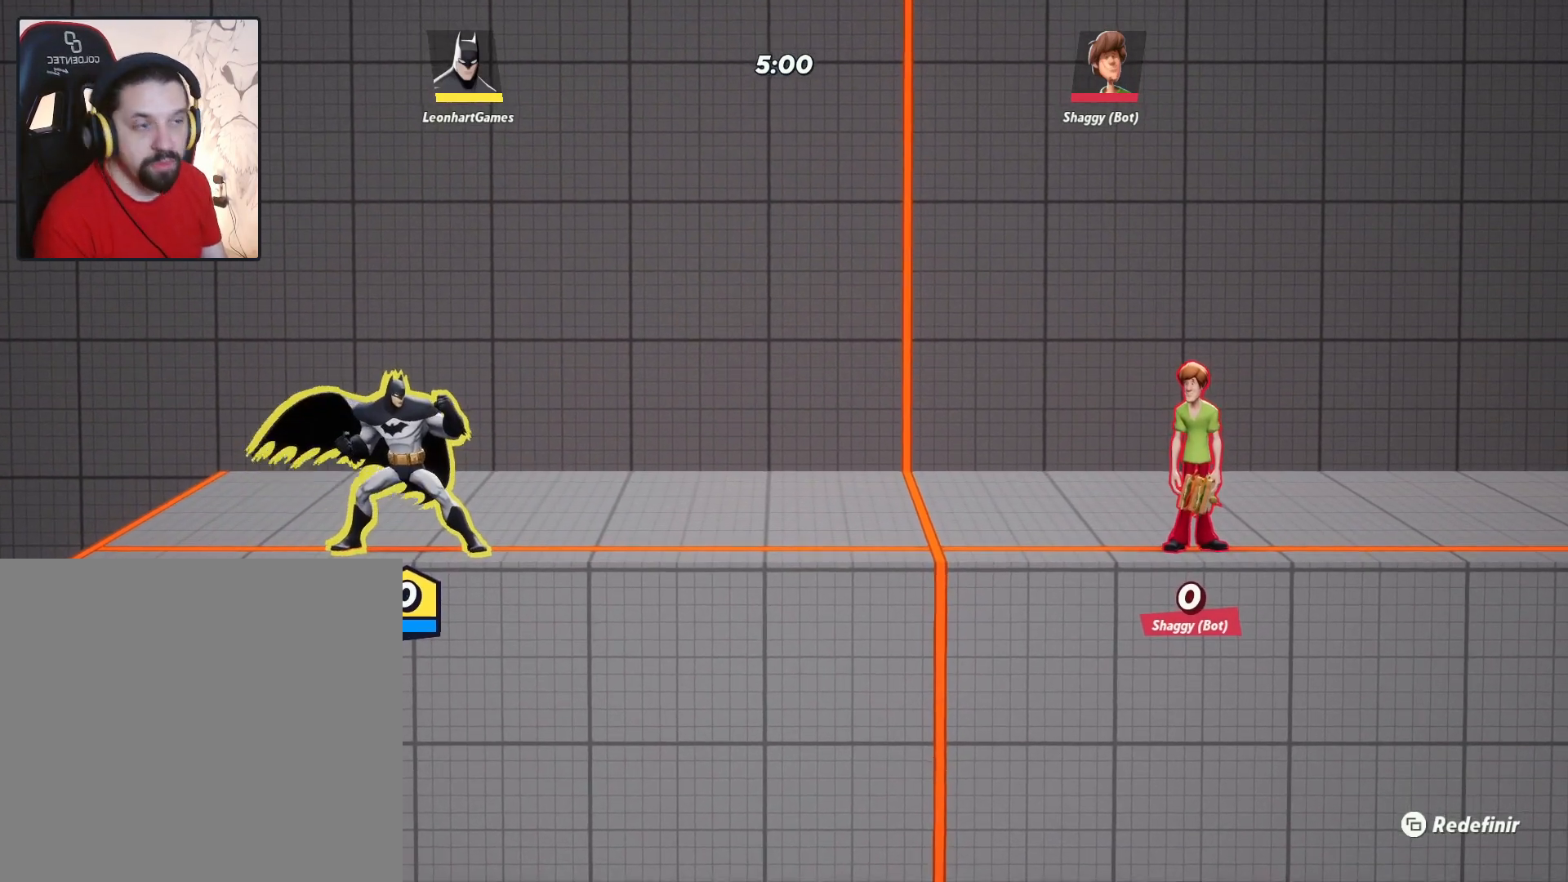
{"buttons": [], "left_stick": "left", "right_stick": "center", "events": [[17, "left_stick", "right"], [417, "left_stick", "left"]]}
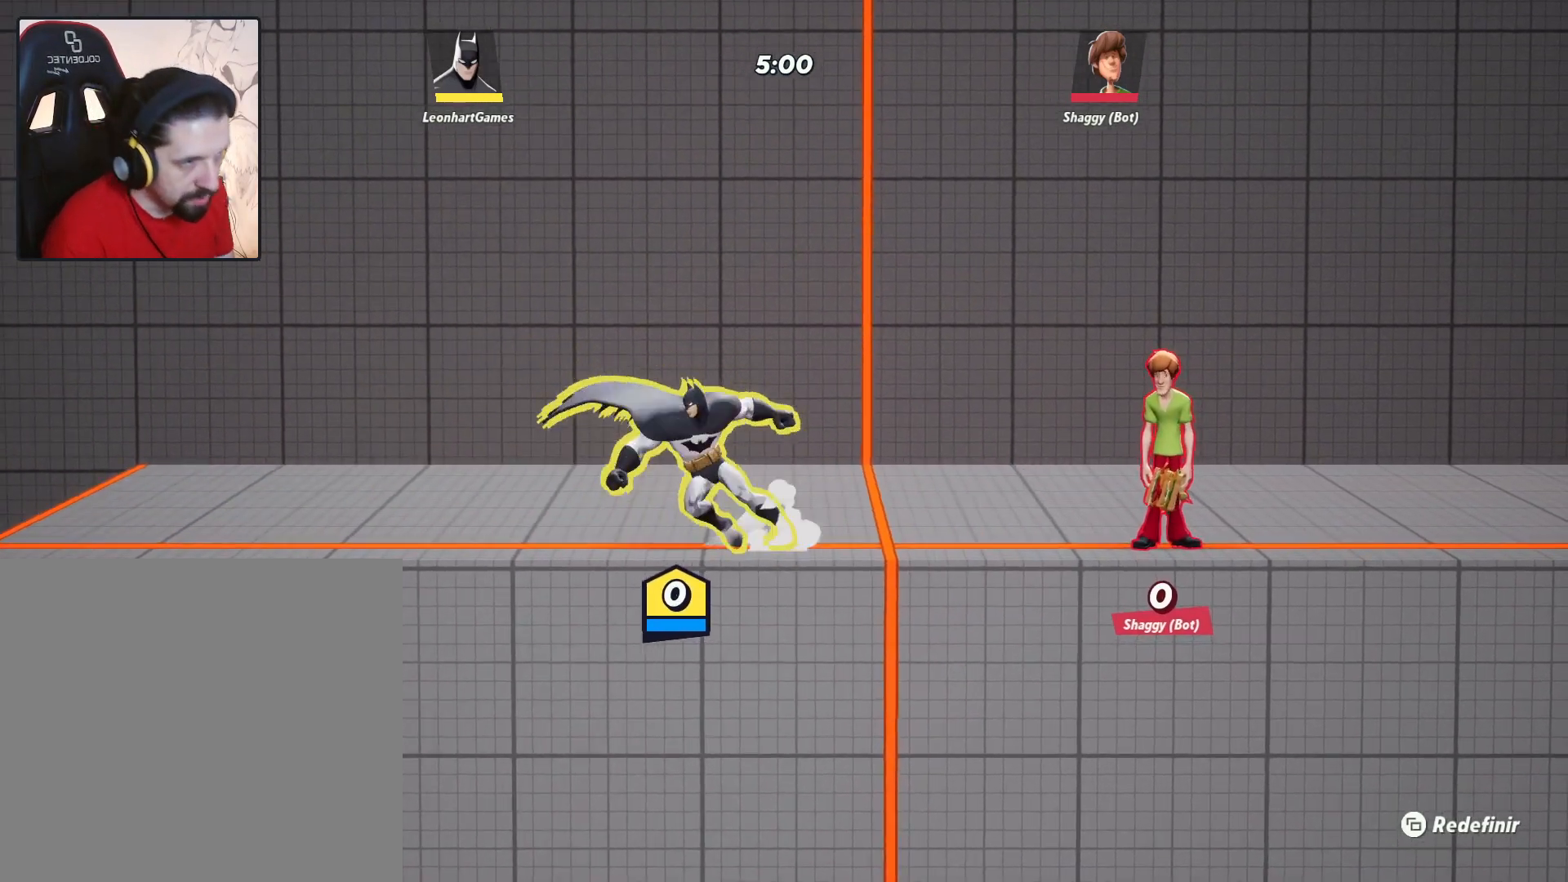
{"buttons": [], "left_stick": "left", "right_stick": "center", "events": []}
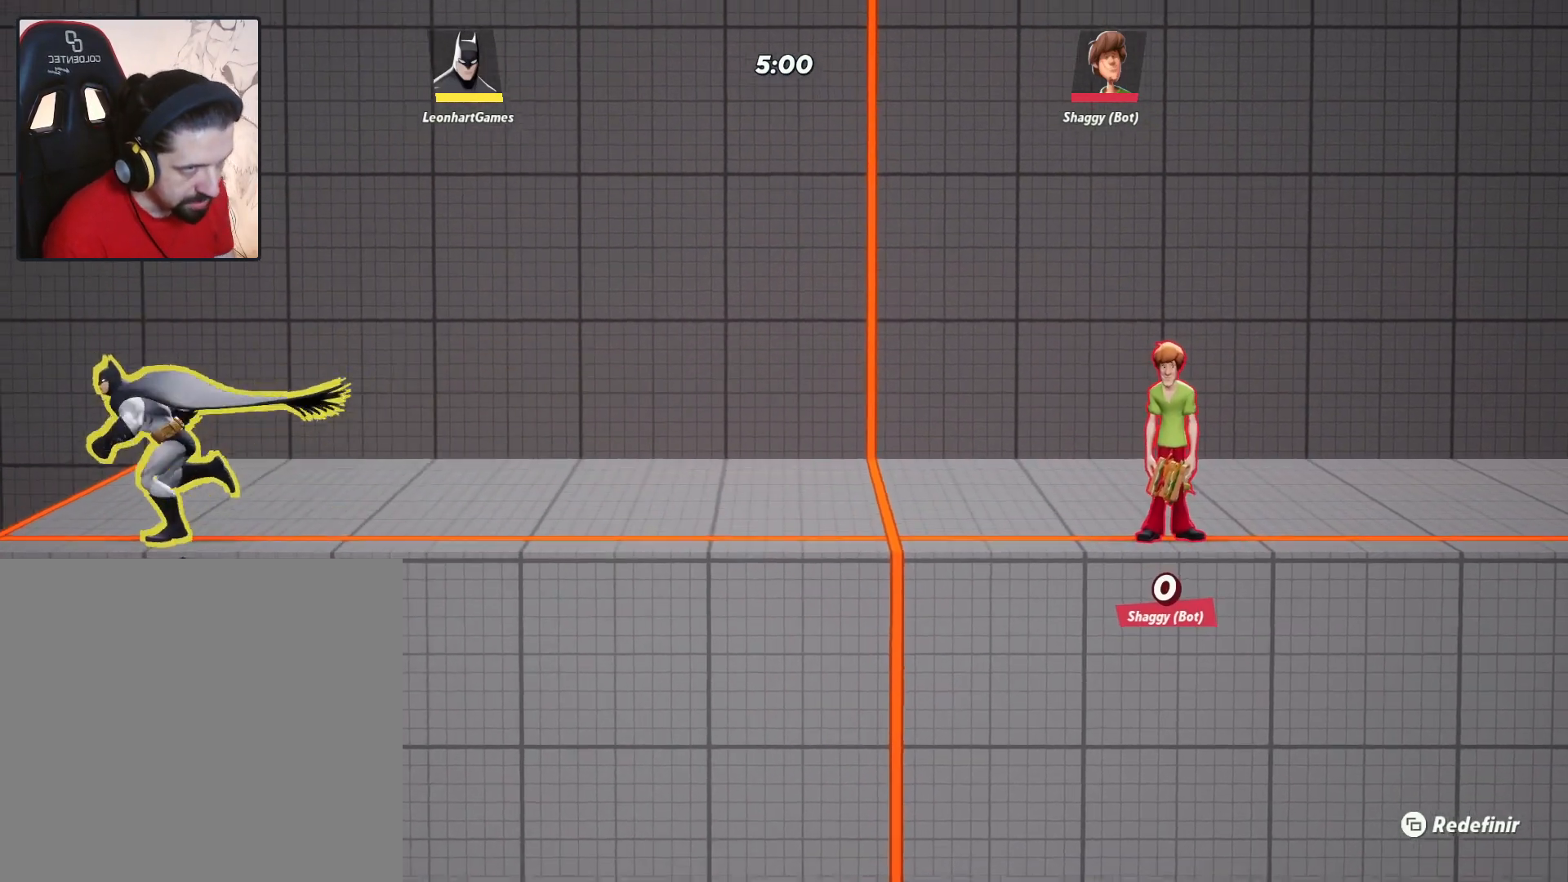
{"buttons": [], "left_stick": "right", "right_stick": "center", "events": [[17, "left_stick", "center"], [183, "left_stick", "right"]]}
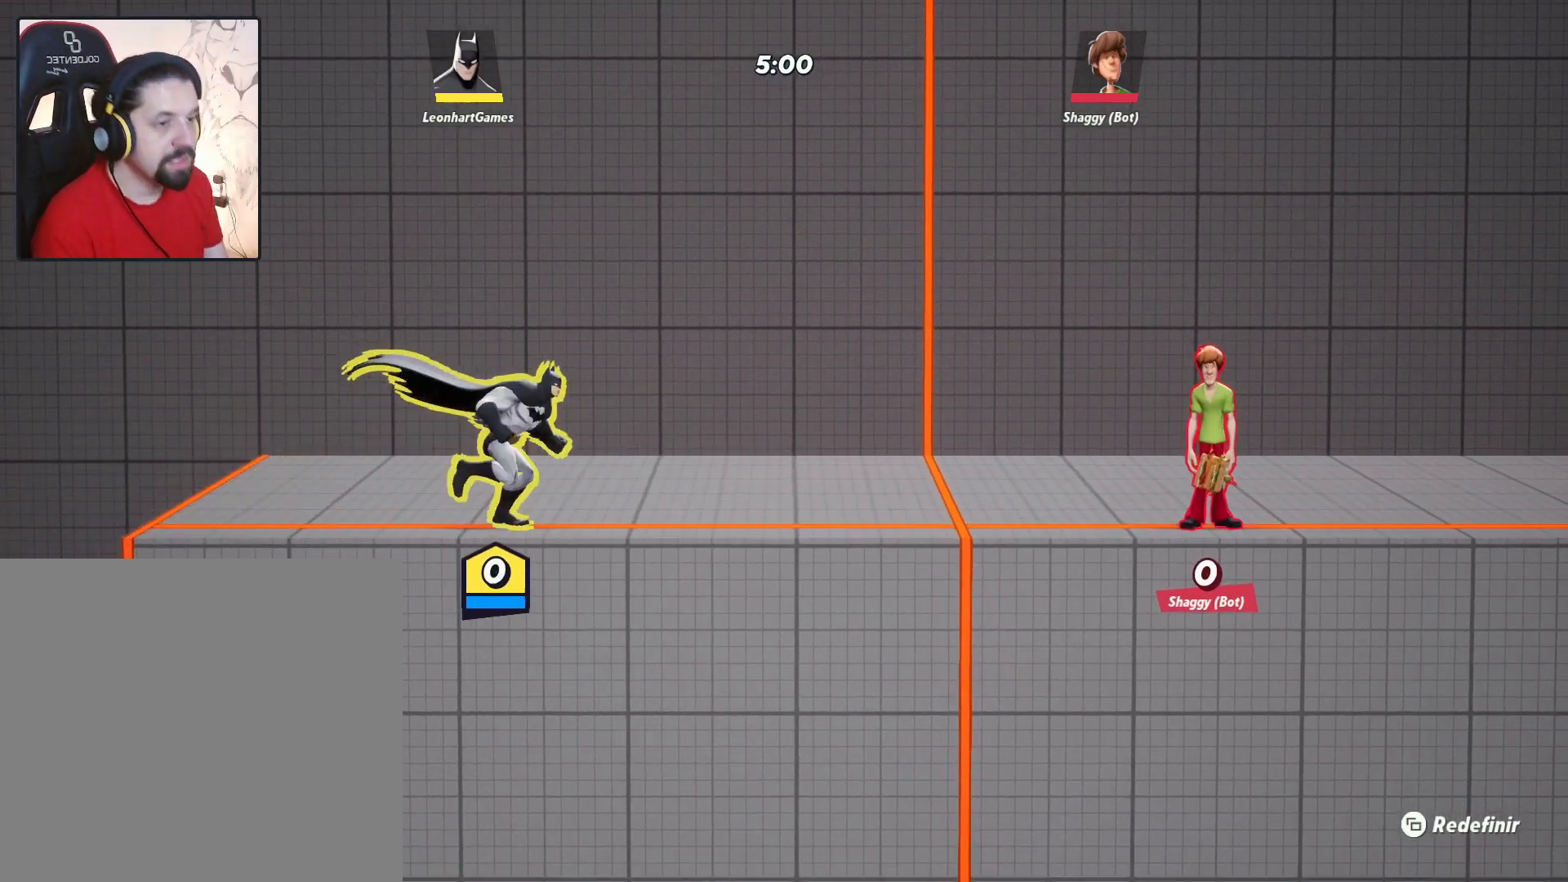
{"buttons": ["TRIANGLE"], "left_stick": "right", "right_stick": "center", "events": [[117, "left_stick", "center"], [367, "left_stick", "right"], [450, "TRIANGLE", "down"]]}
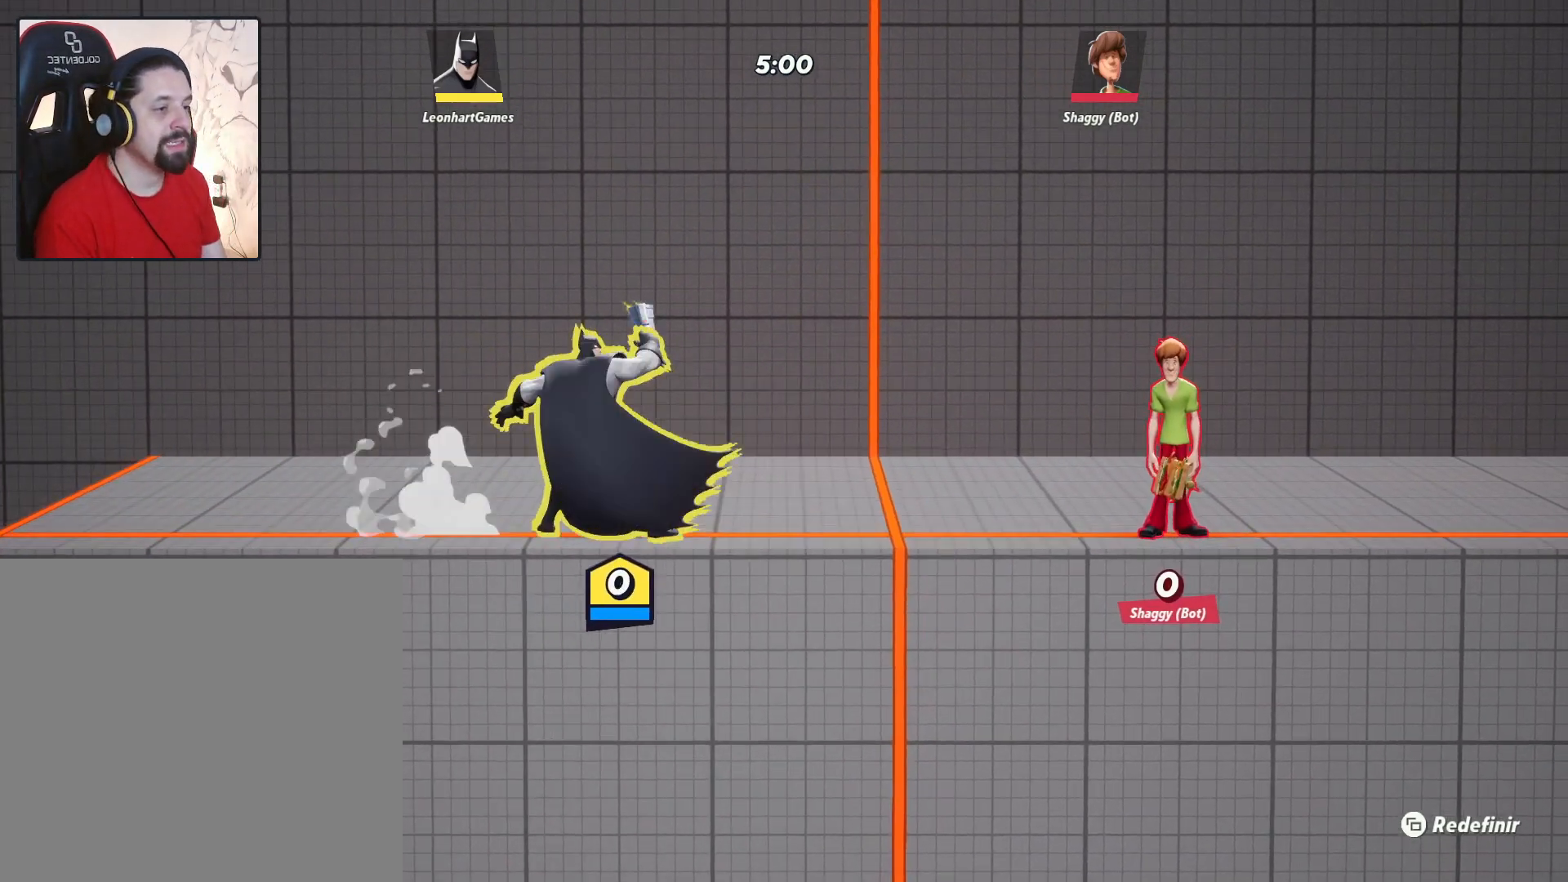
{"buttons": [], "left_stick": "center", "right_stick": "center", "events": [[50, "TRIANGLE", "up"], [167, "left_stick", "center"]]}
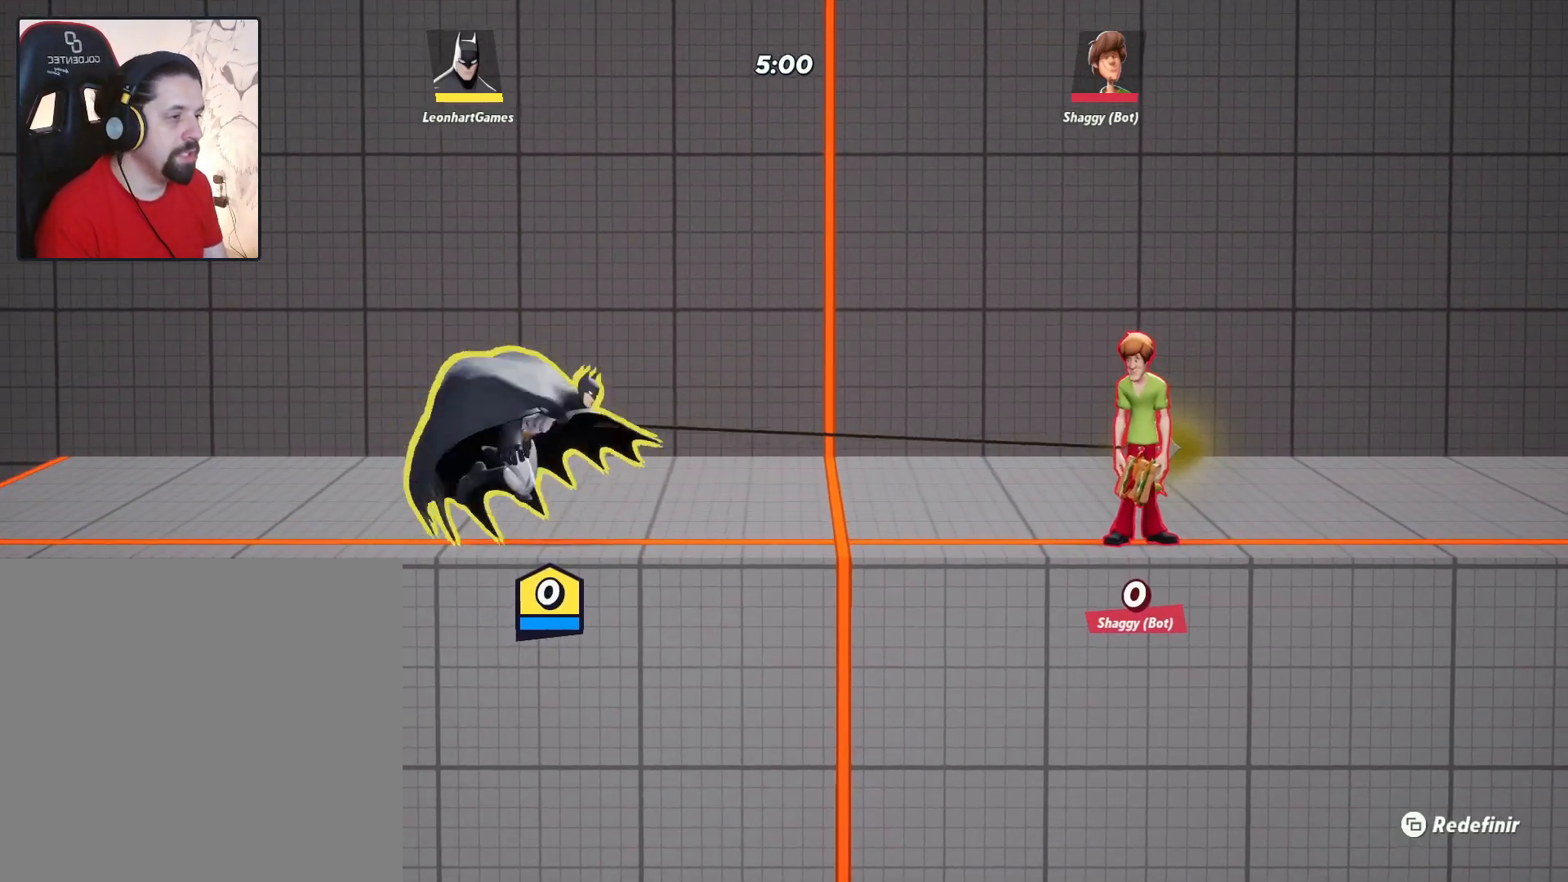
{"buttons": [], "left_stick": "center", "right_stick": "center", "events": []}
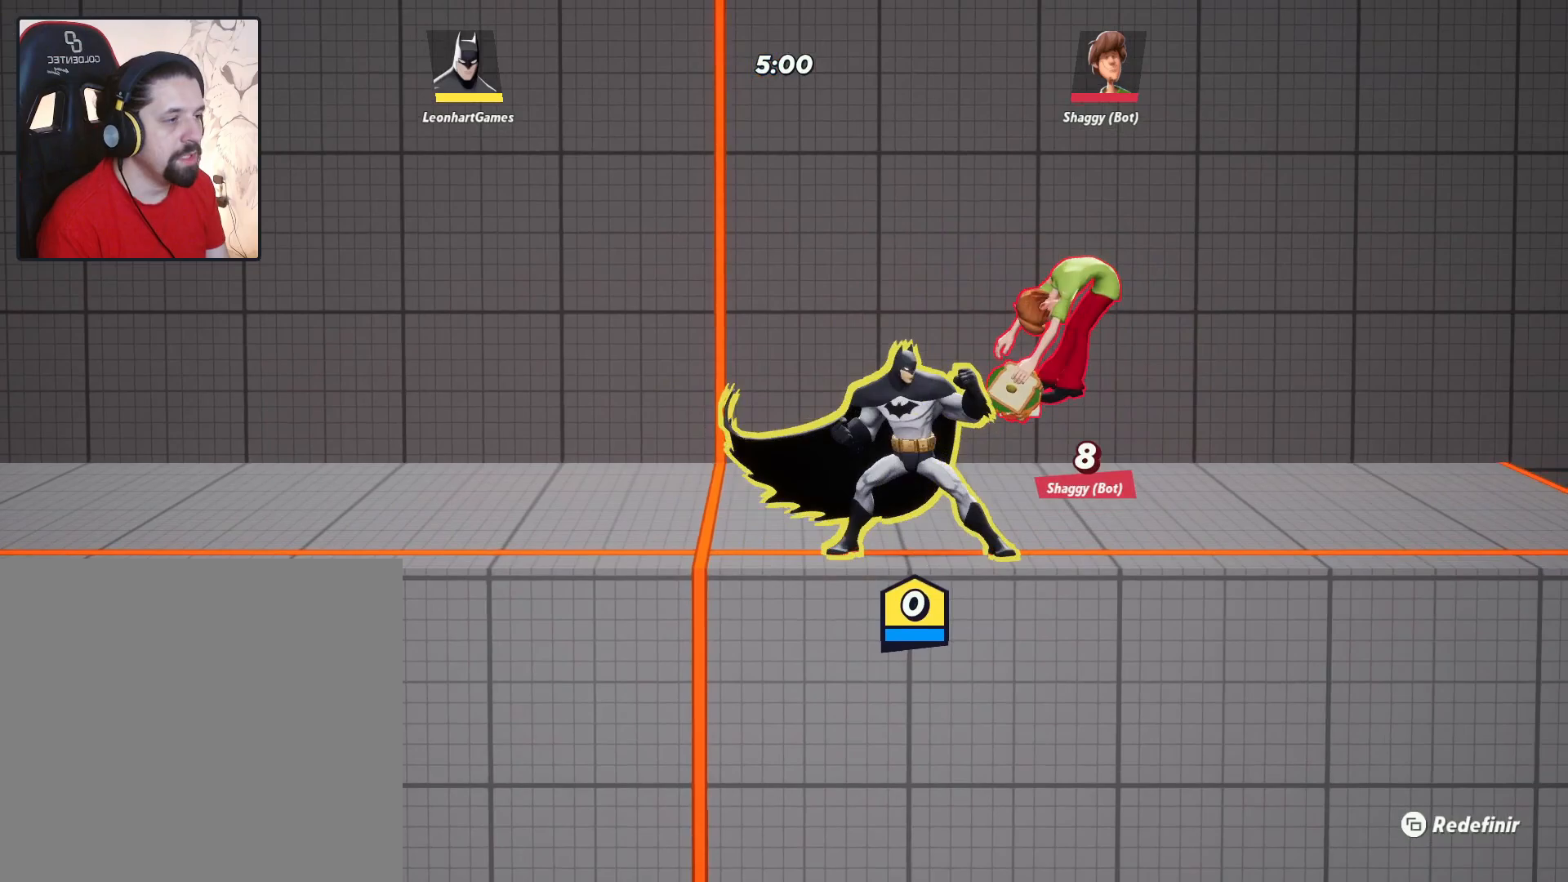
{"buttons": [], "left_stick": "right", "right_stick": "center", "events": [[33, "left_stick", "right"]]}
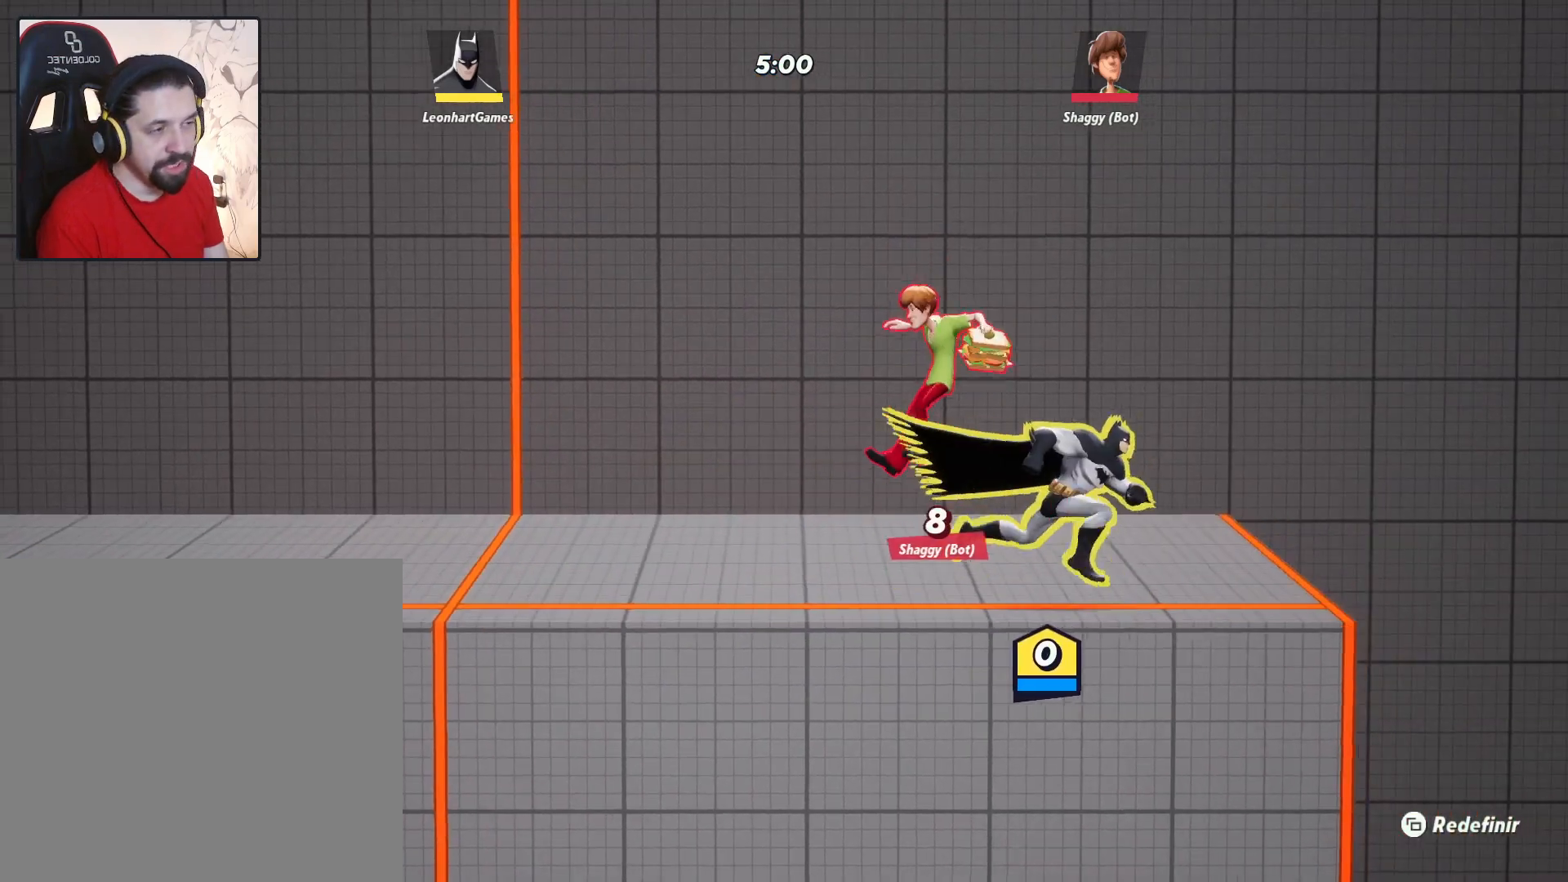
{"buttons": [], "left_stick": "left", "right_stick": "center", "events": [[17, "left_stick", "center"], [167, "left_stick", "left"]]}
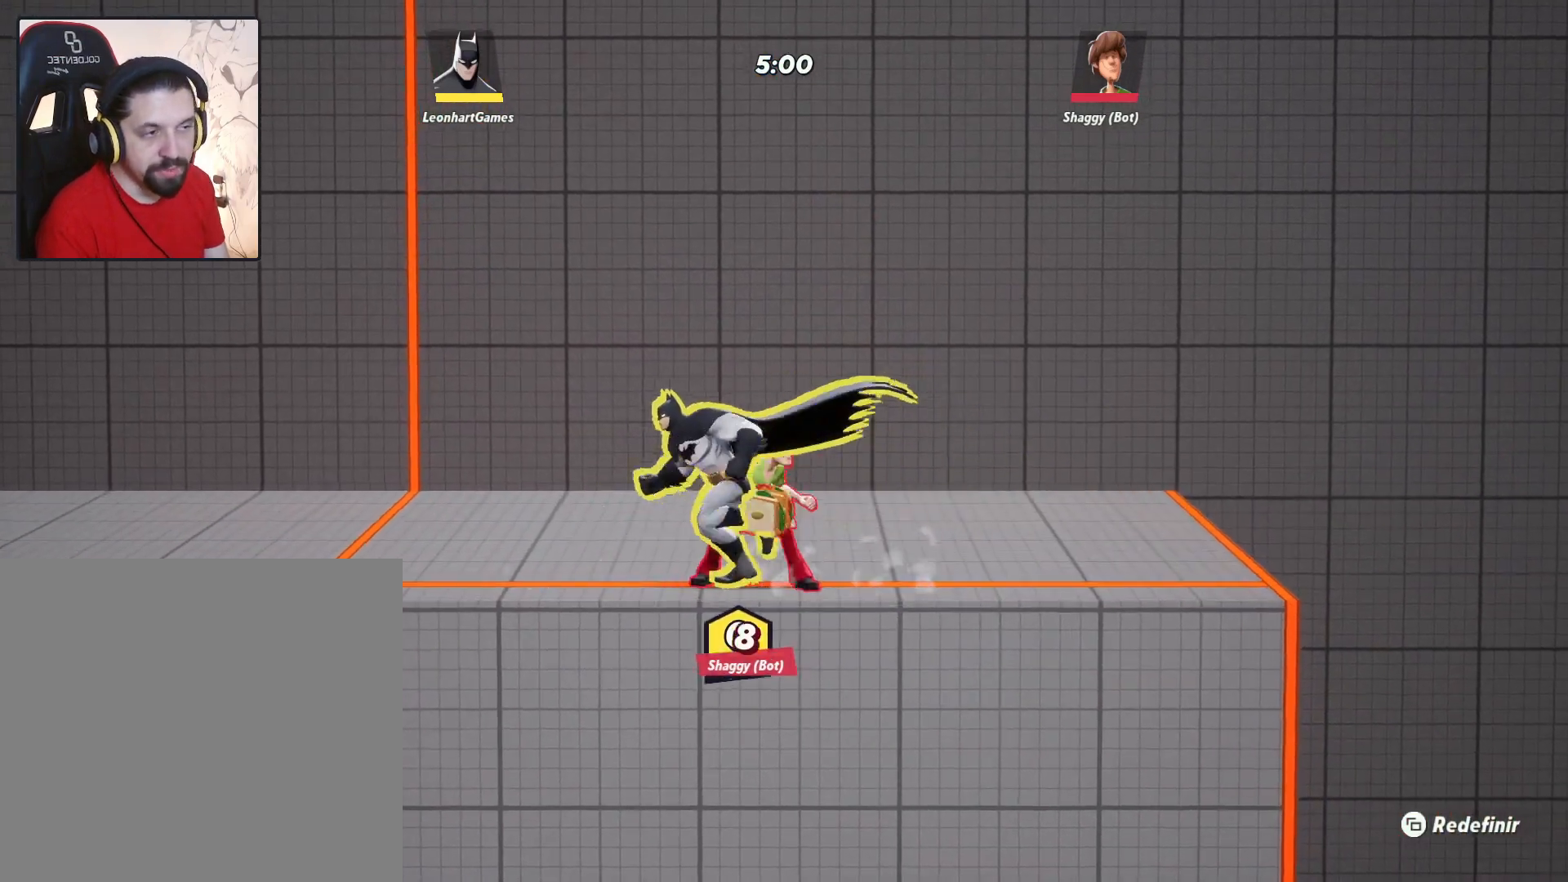
{"buttons": [], "left_stick": "left", "right_stick": "center", "events": []}
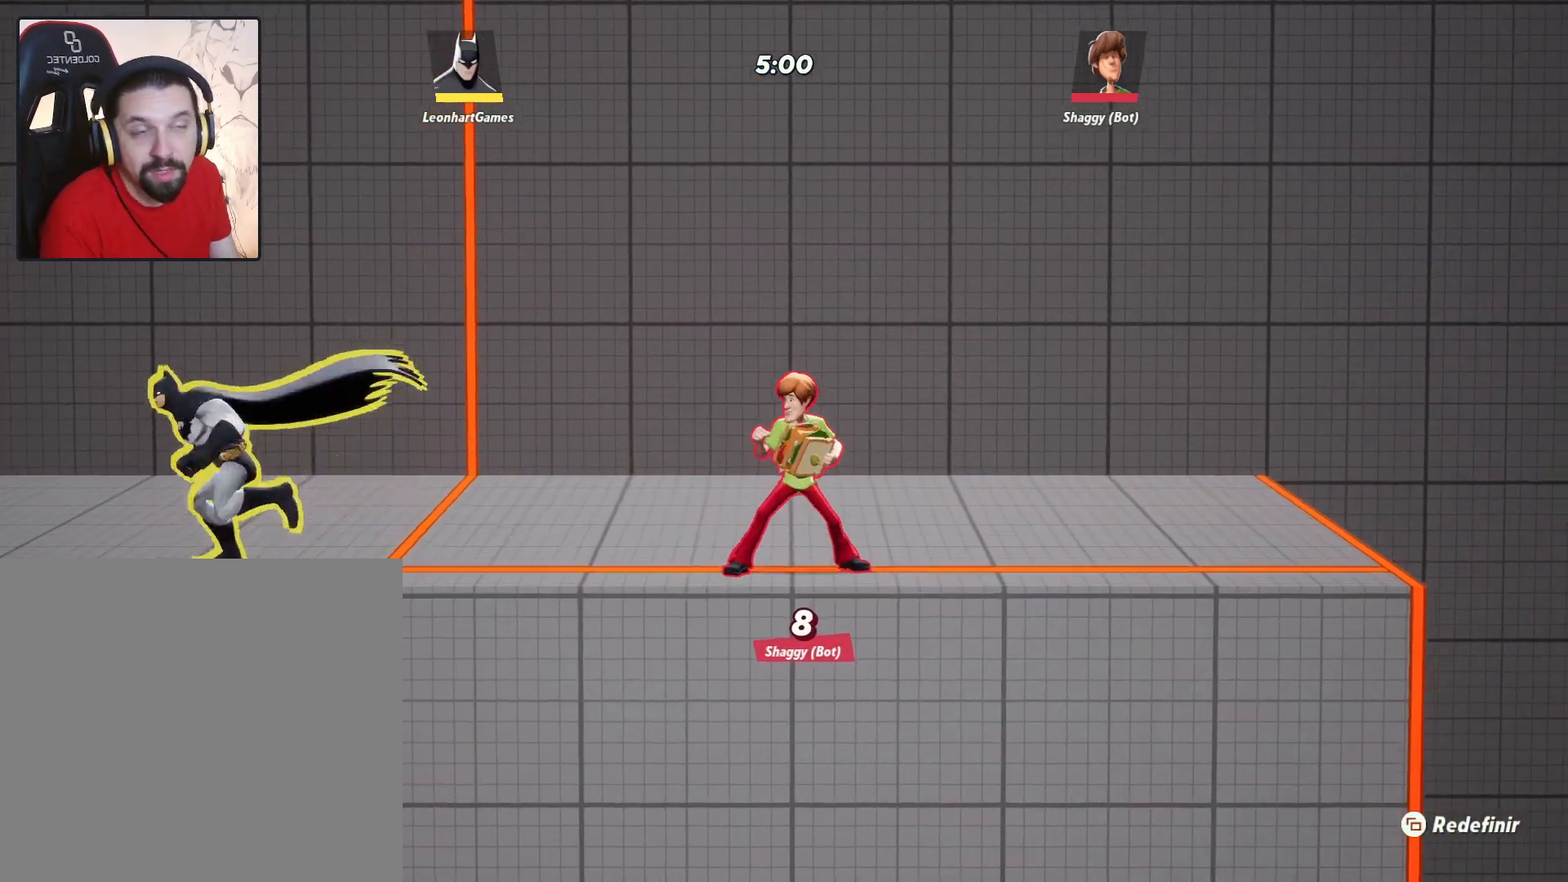
{"buttons": [], "left_stick": "right", "right_stick": "center", "events": [[233, "left_stick", "center"], [333, "left_stick", "right"]]}
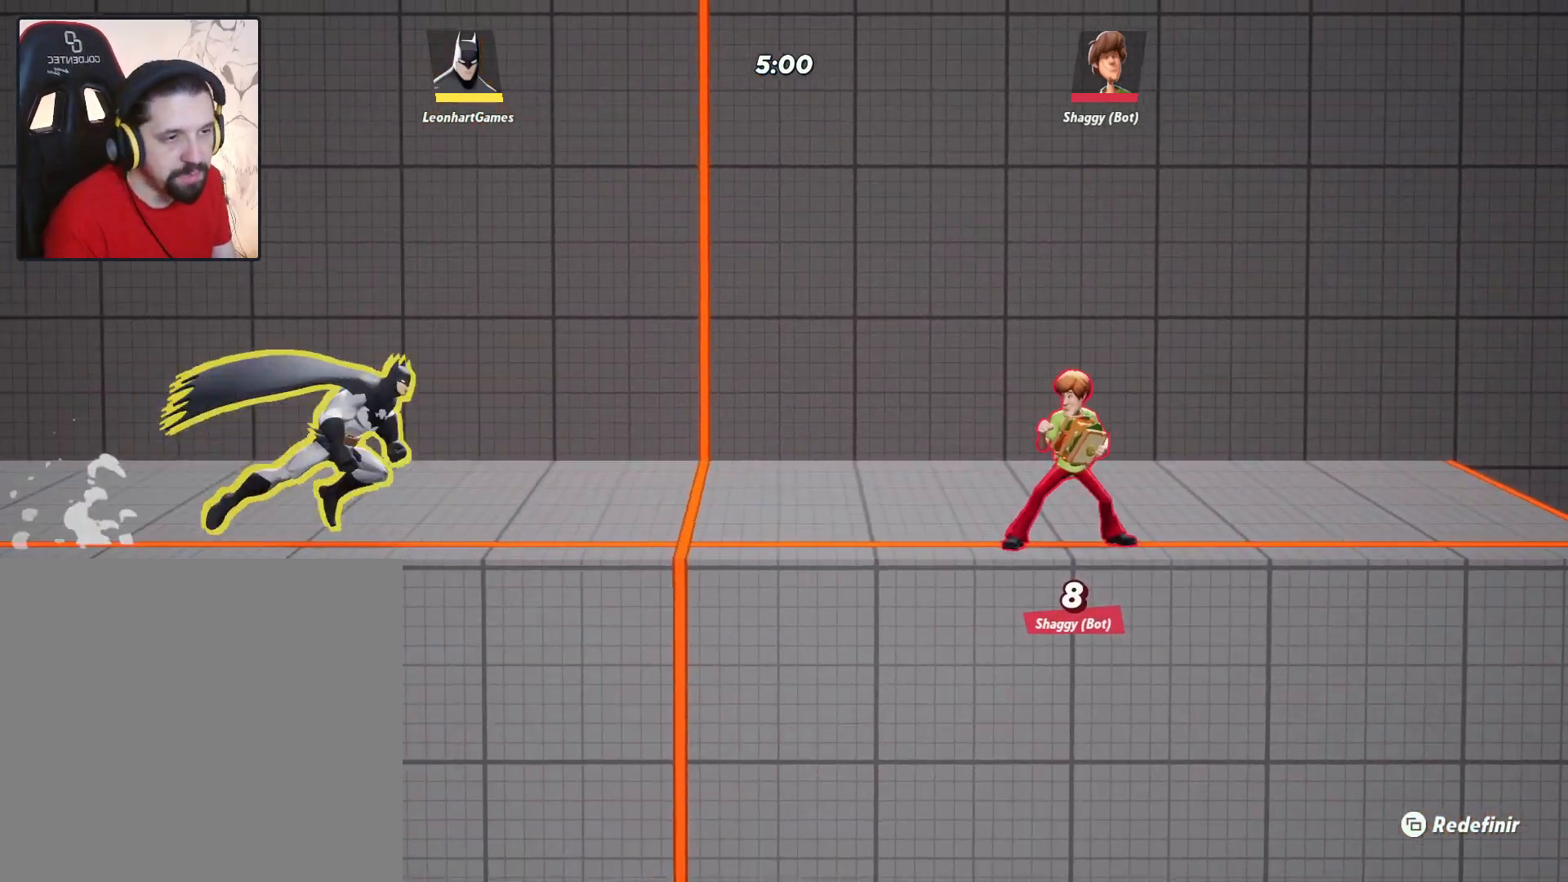
{"buttons": [], "left_stick": "right", "right_stick": "center", "events": [[83, "TRIANGLE", "down"], [167, "TRIANGLE", "up"]]}
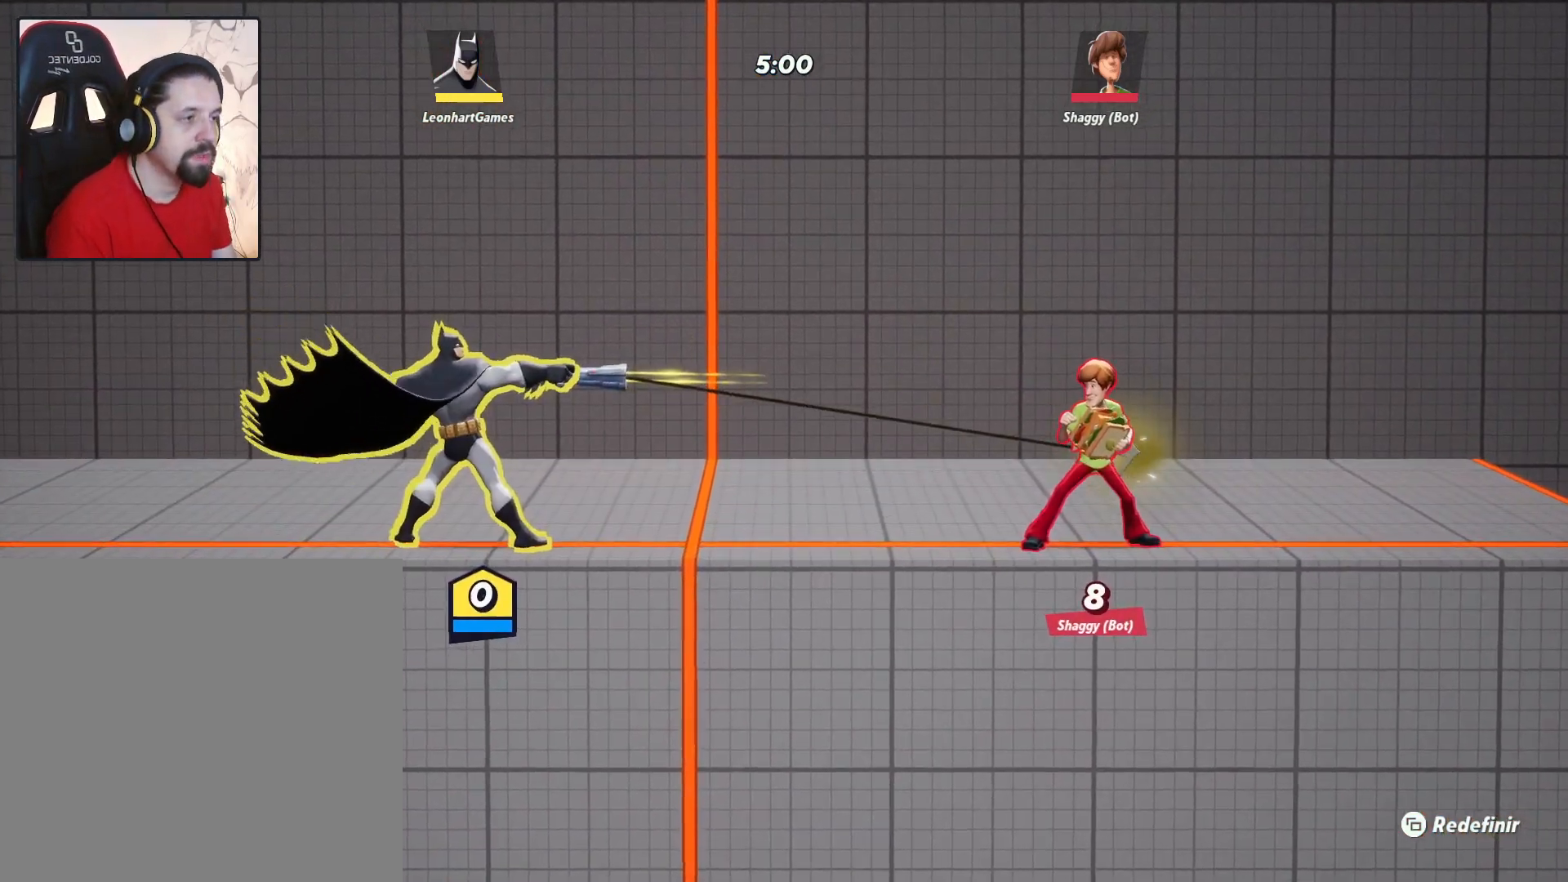
{"buttons": [], "left_stick": "center", "right_stick": "center", "events": [[317, "left_stick", "center"]]}